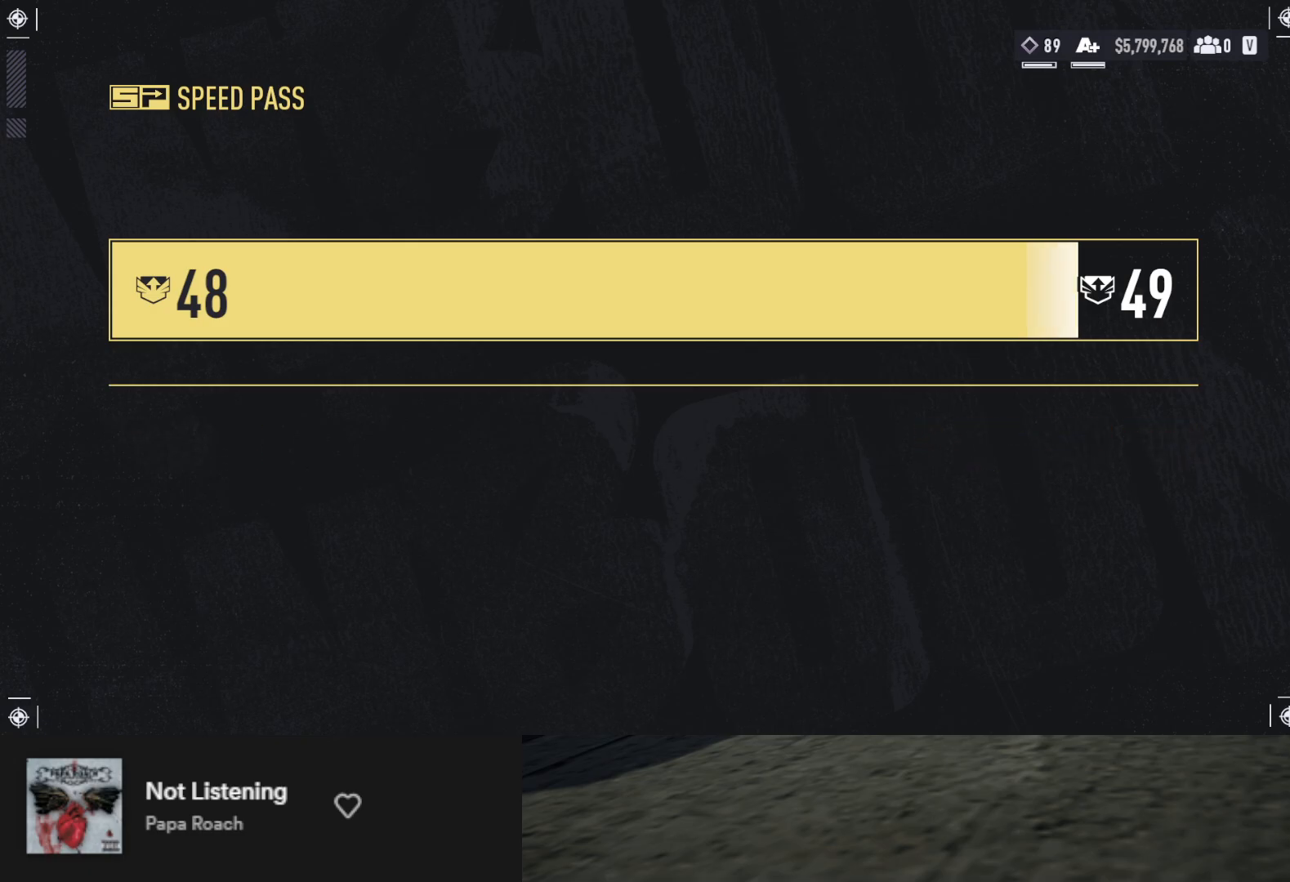
Gameplay with a controller (Xbox layout); each line is a JSON object with the inputs held at the frame after it. "events" lists button and stick changes between this image and that frame as [ms after this image, input, new state], when the widget could be followed in between.
{"buttons": [], "left_stick": "up", "right_stick": "center", "events": []}
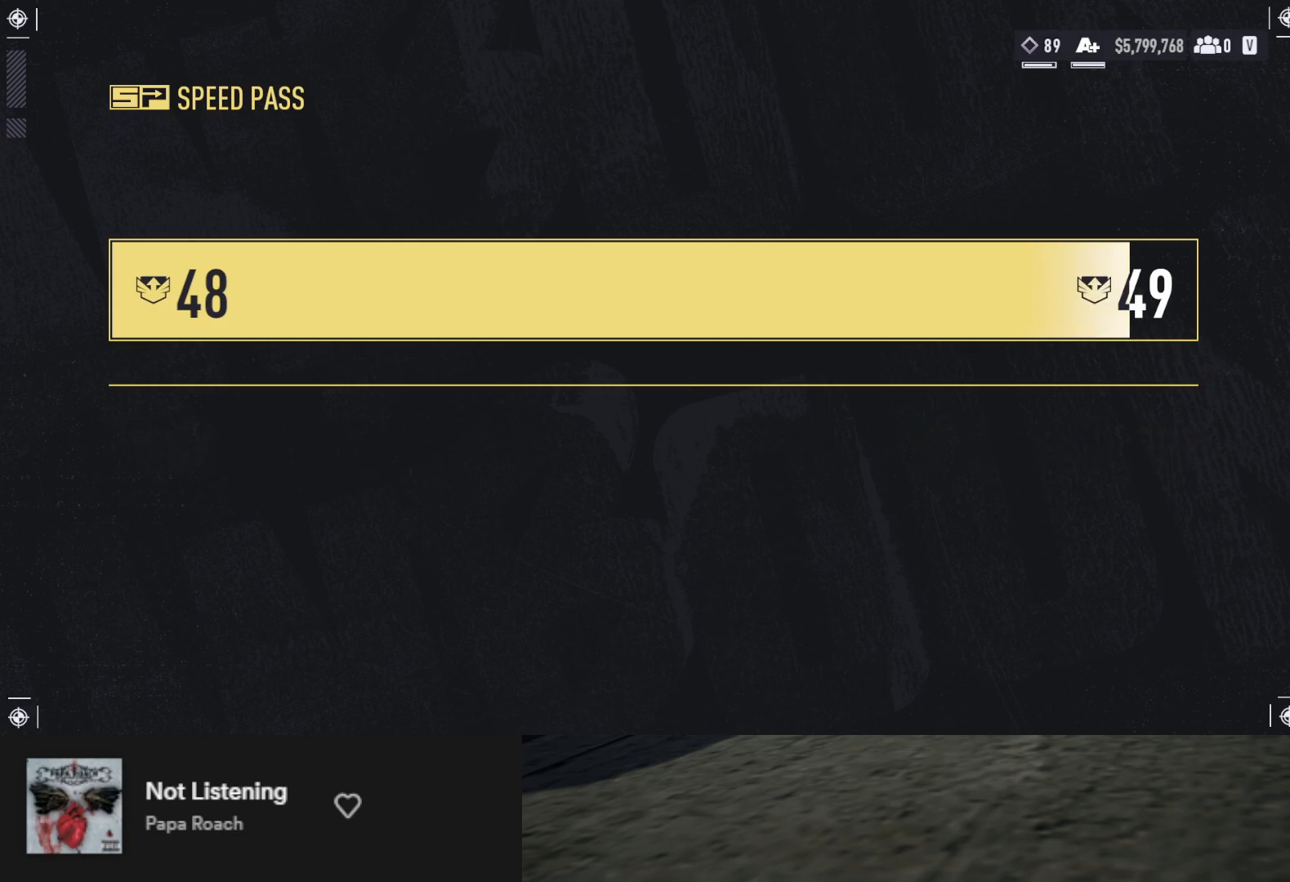
{"buttons": [], "left_stick": "up", "right_stick": "center", "events": []}
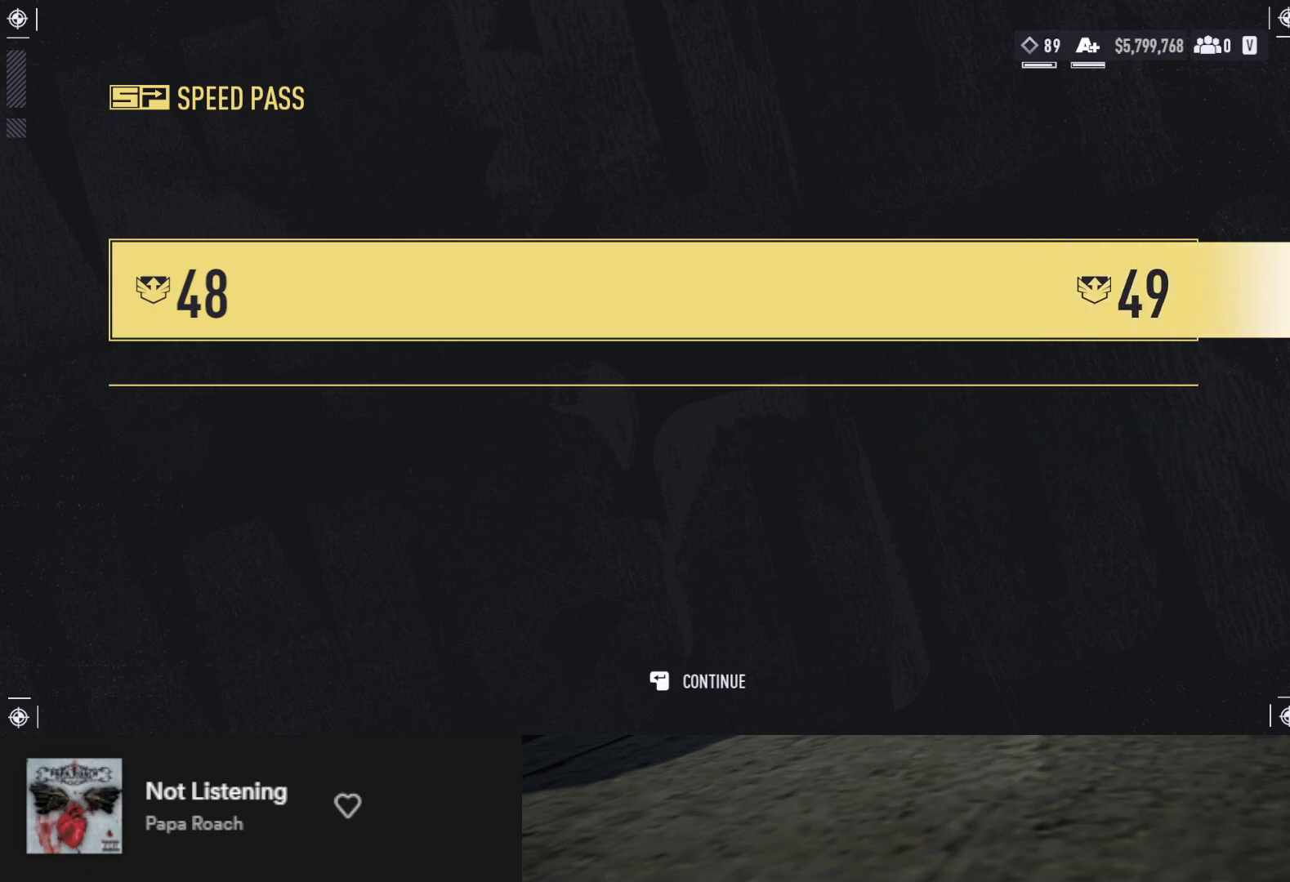
{"buttons": [], "left_stick": "up", "right_stick": "center", "events": []}
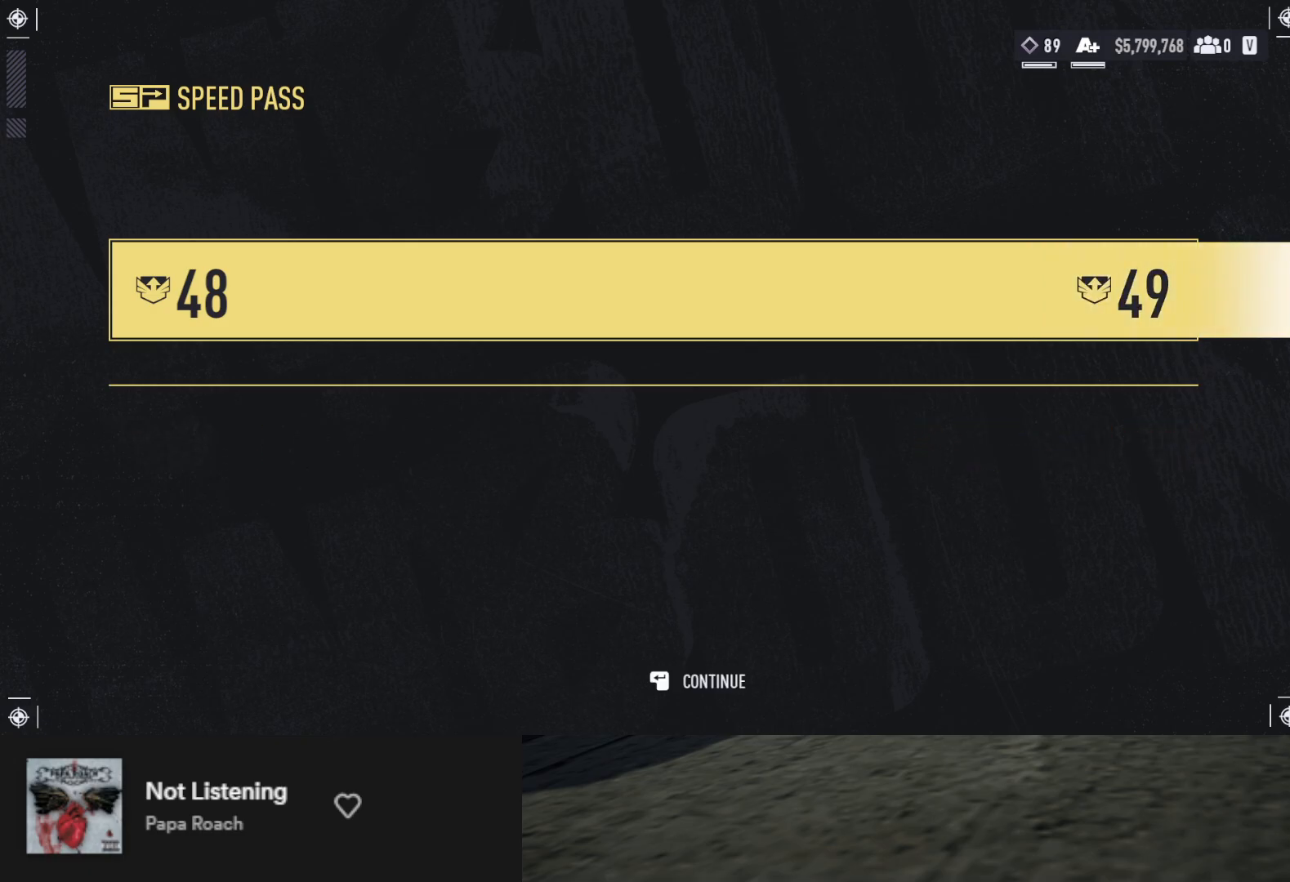
{"buttons": [], "left_stick": "up", "right_stick": "center", "events": []}
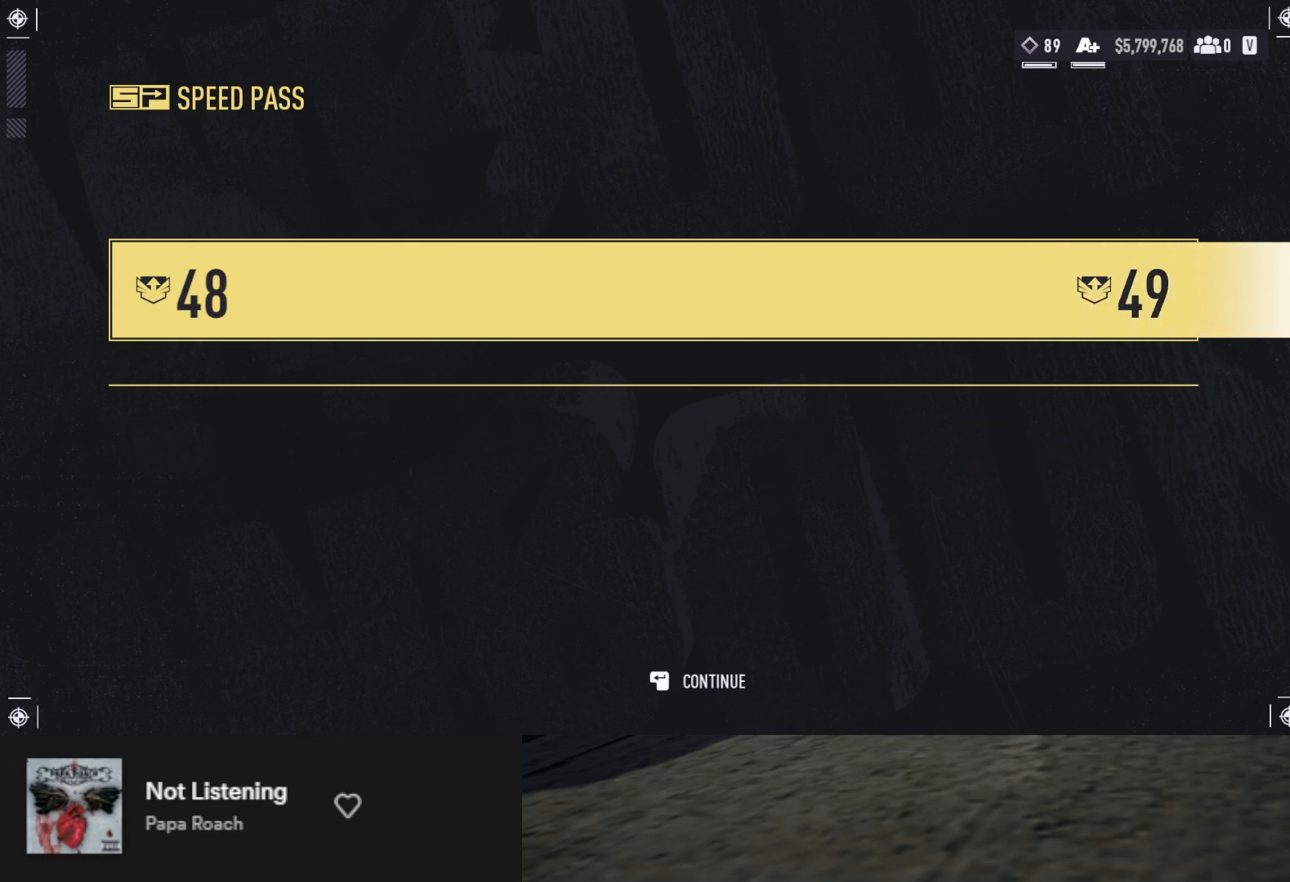
{"buttons": [], "left_stick": "up", "right_stick": "center", "events": [[200, "A", "down"], [267, "A", "up"]]}
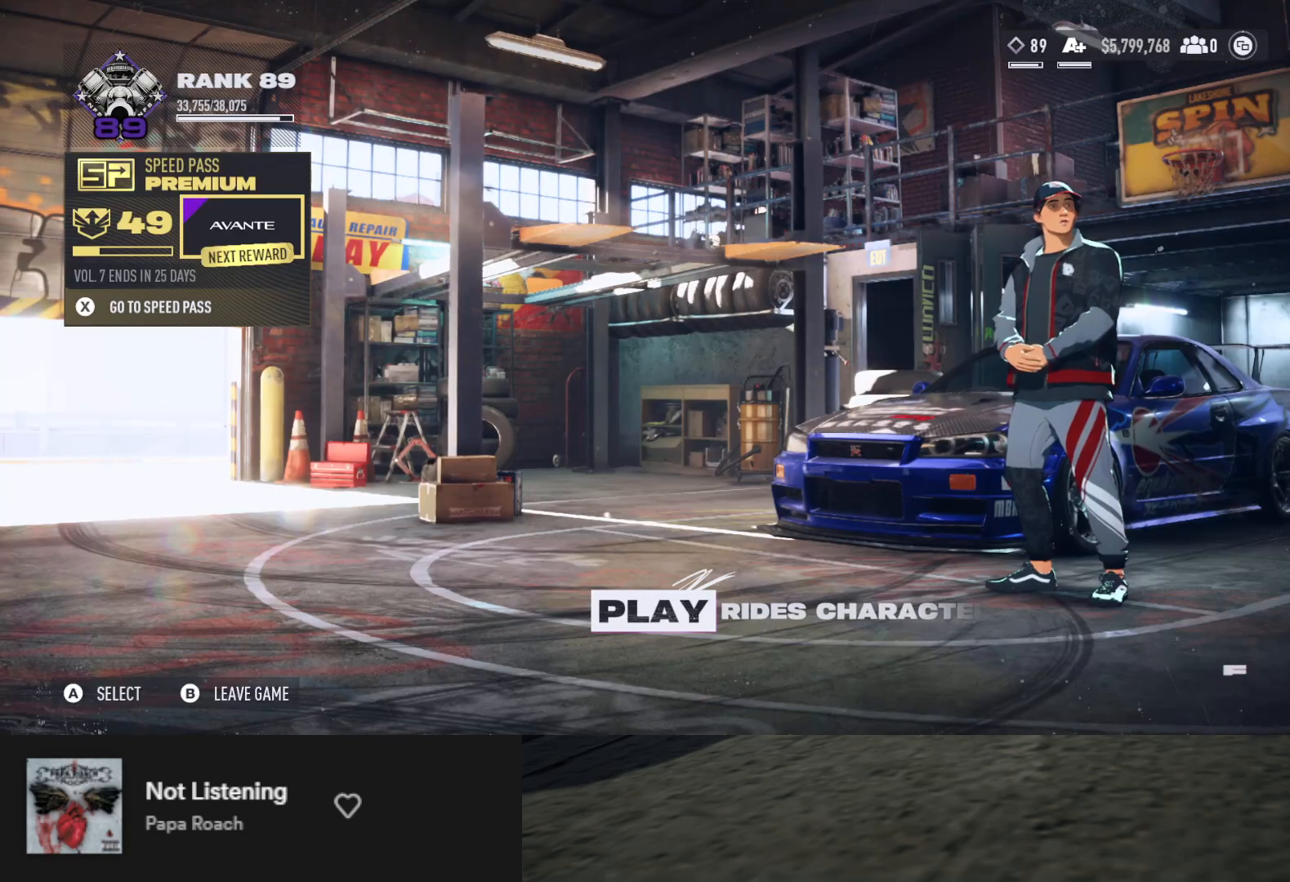
{"buttons": [], "left_stick": "up", "right_stick": "center", "events": []}
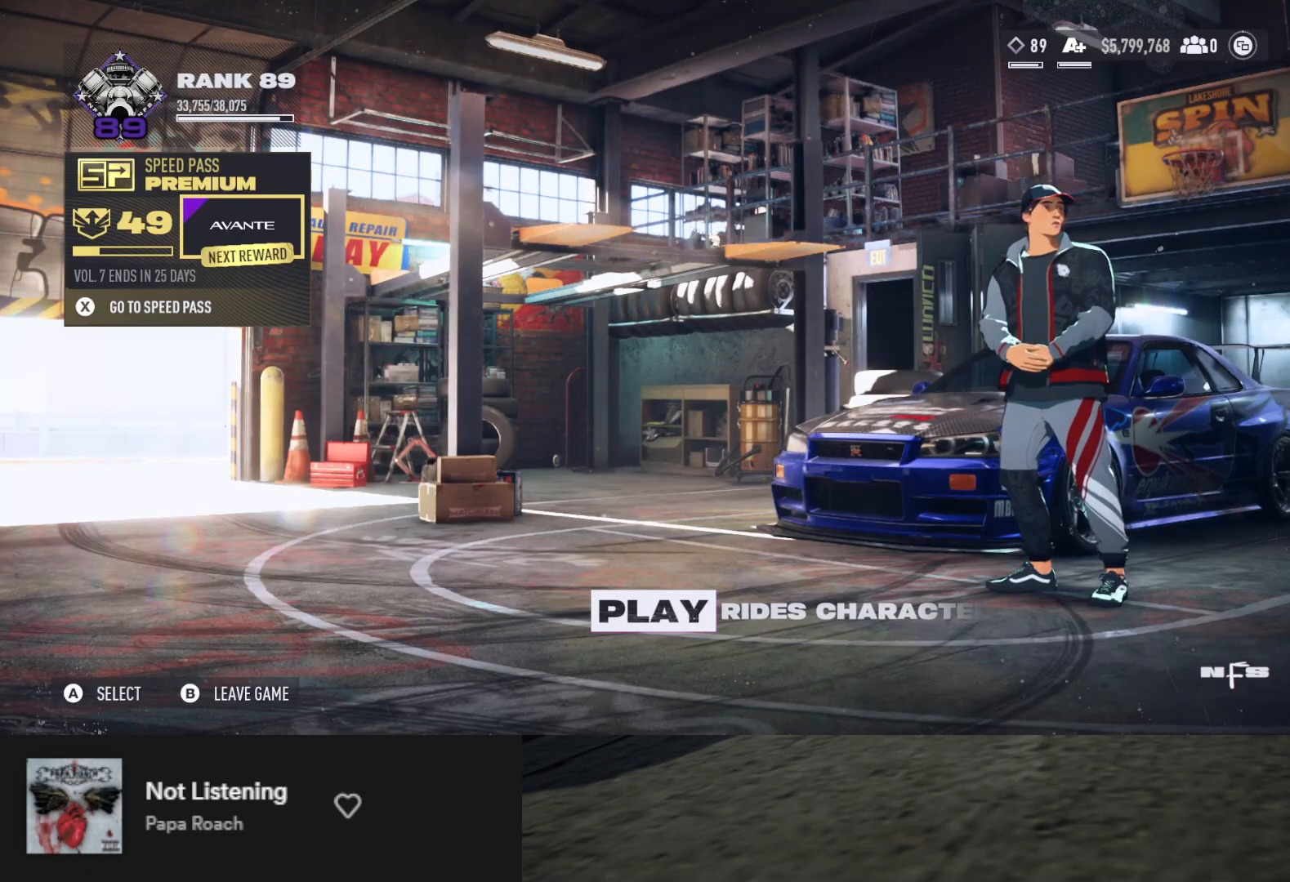
{"buttons": [], "left_stick": "up", "right_stick": "center", "events": []}
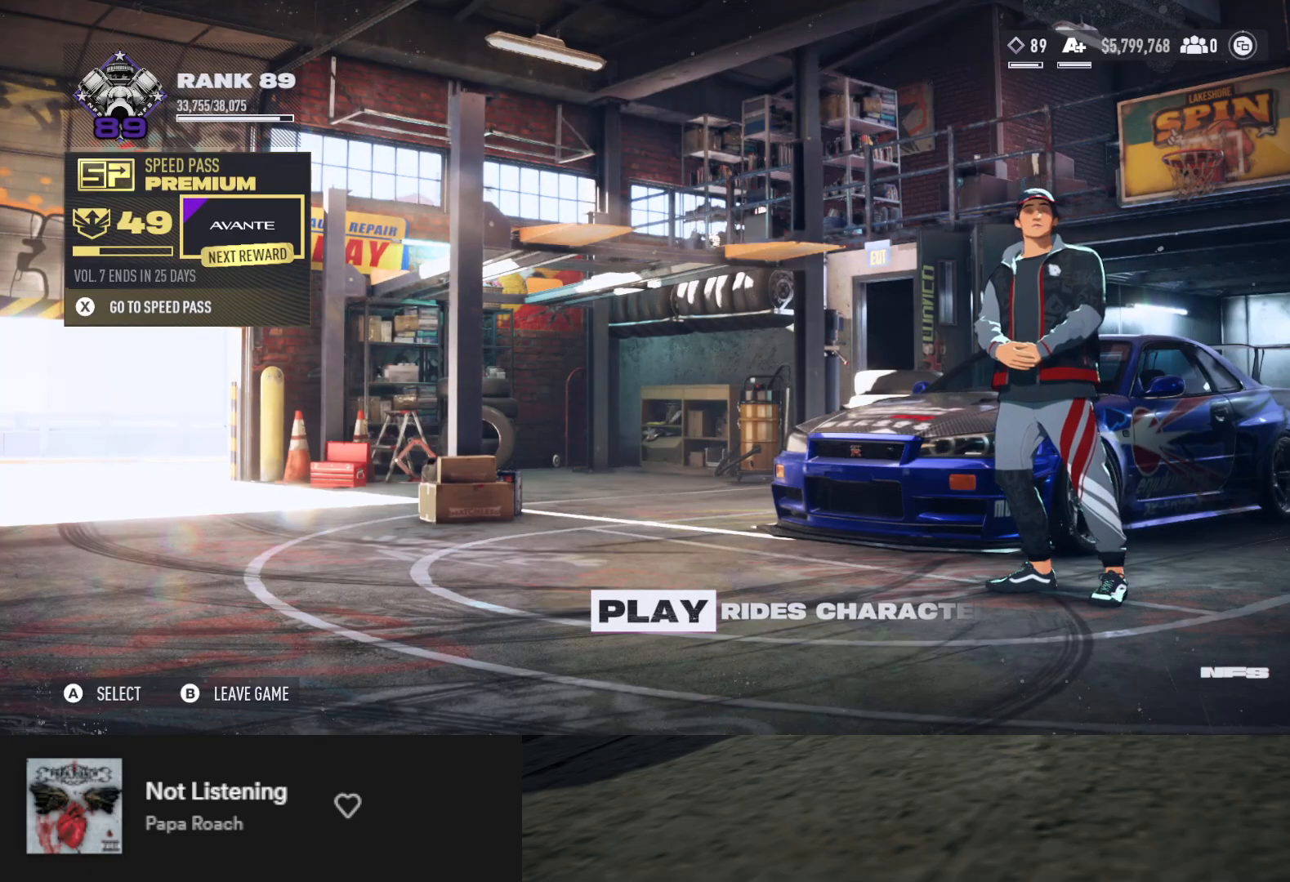
{"buttons": [], "left_stick": "up", "right_stick": "center", "events": []}
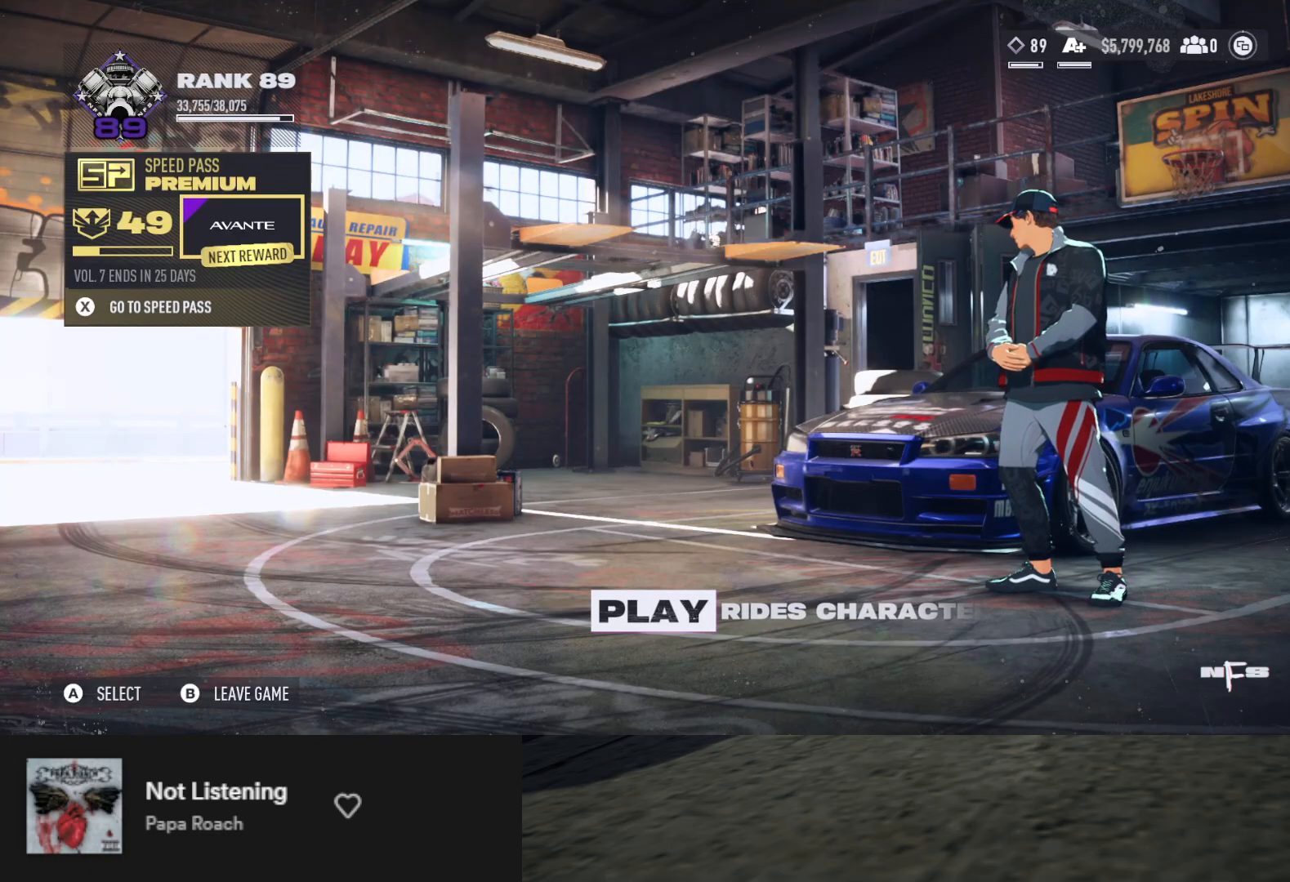
{"buttons": [], "left_stick": "up", "right_stick": "center", "events": []}
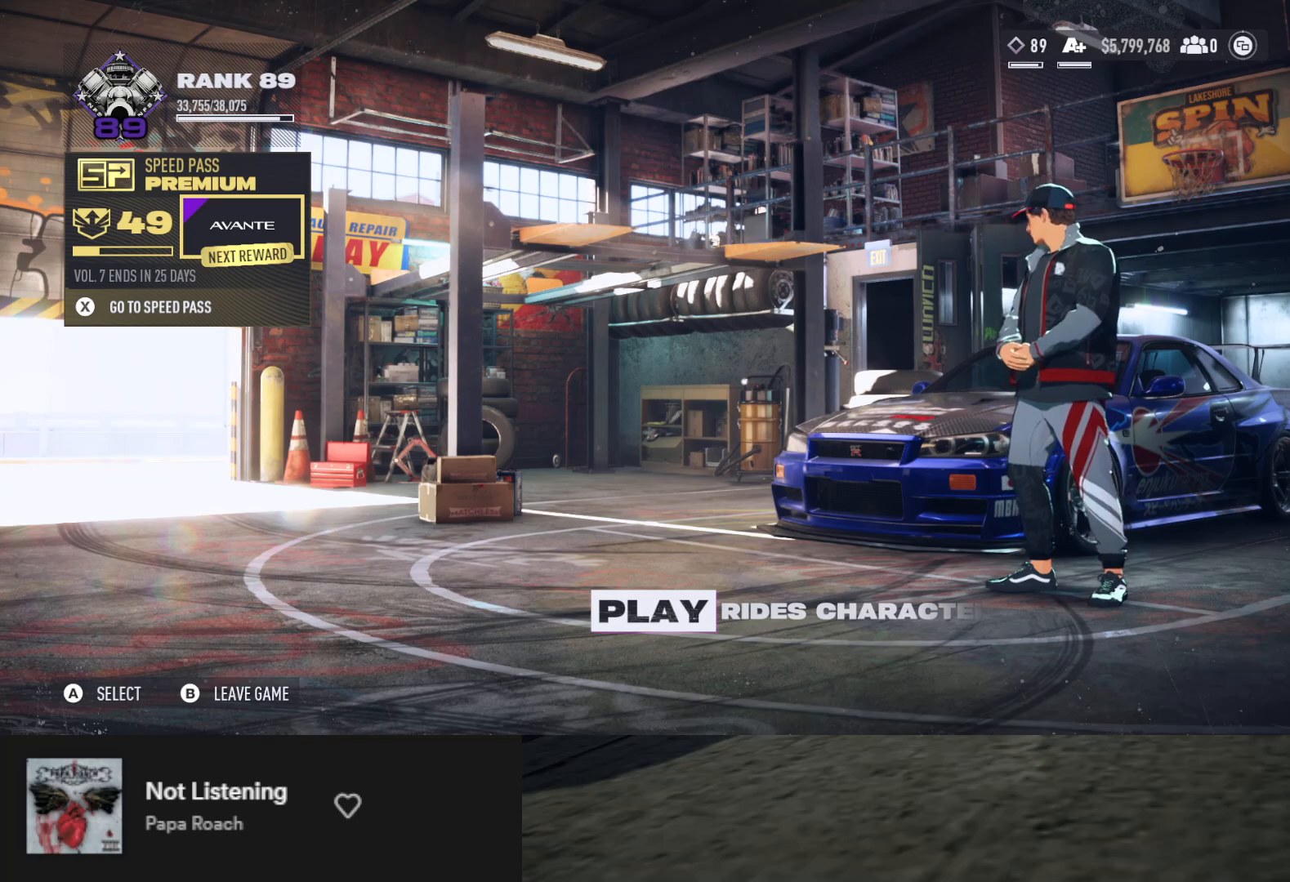
{"buttons": [], "left_stick": "up", "right_stick": "center", "events": []}
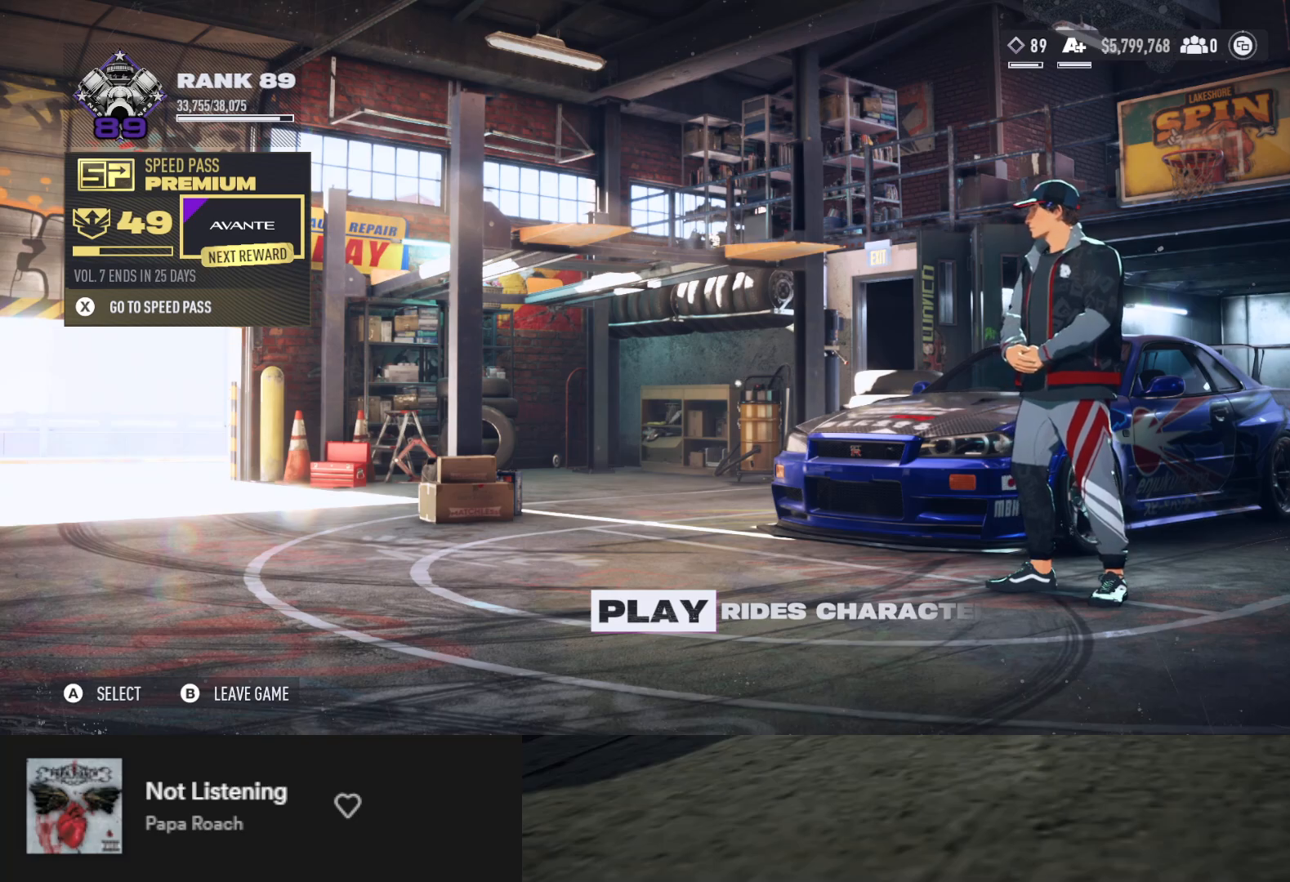
{"buttons": [], "left_stick": "up", "right_stick": "center", "events": []}
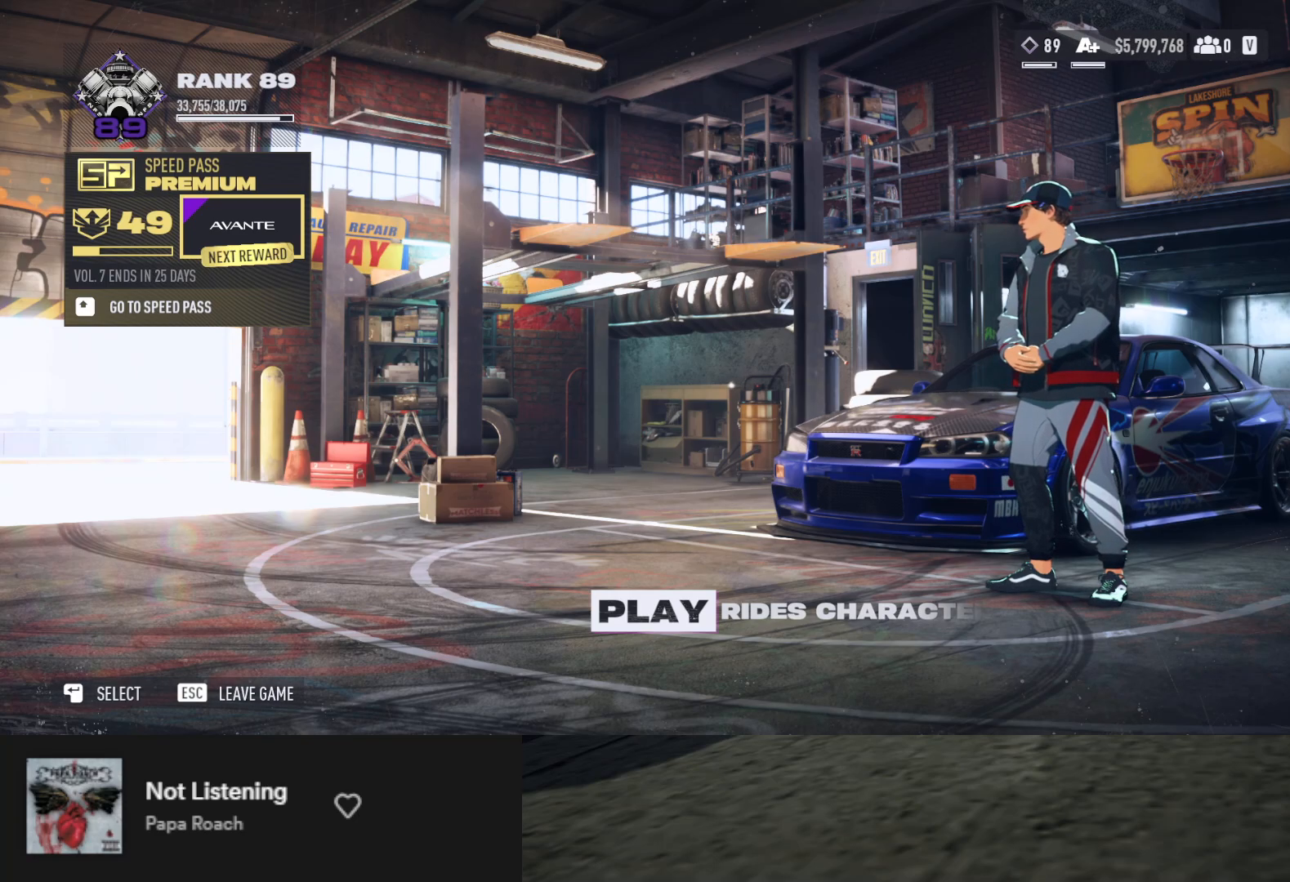
{"buttons": [], "left_stick": "up", "right_stick": "center", "events": []}
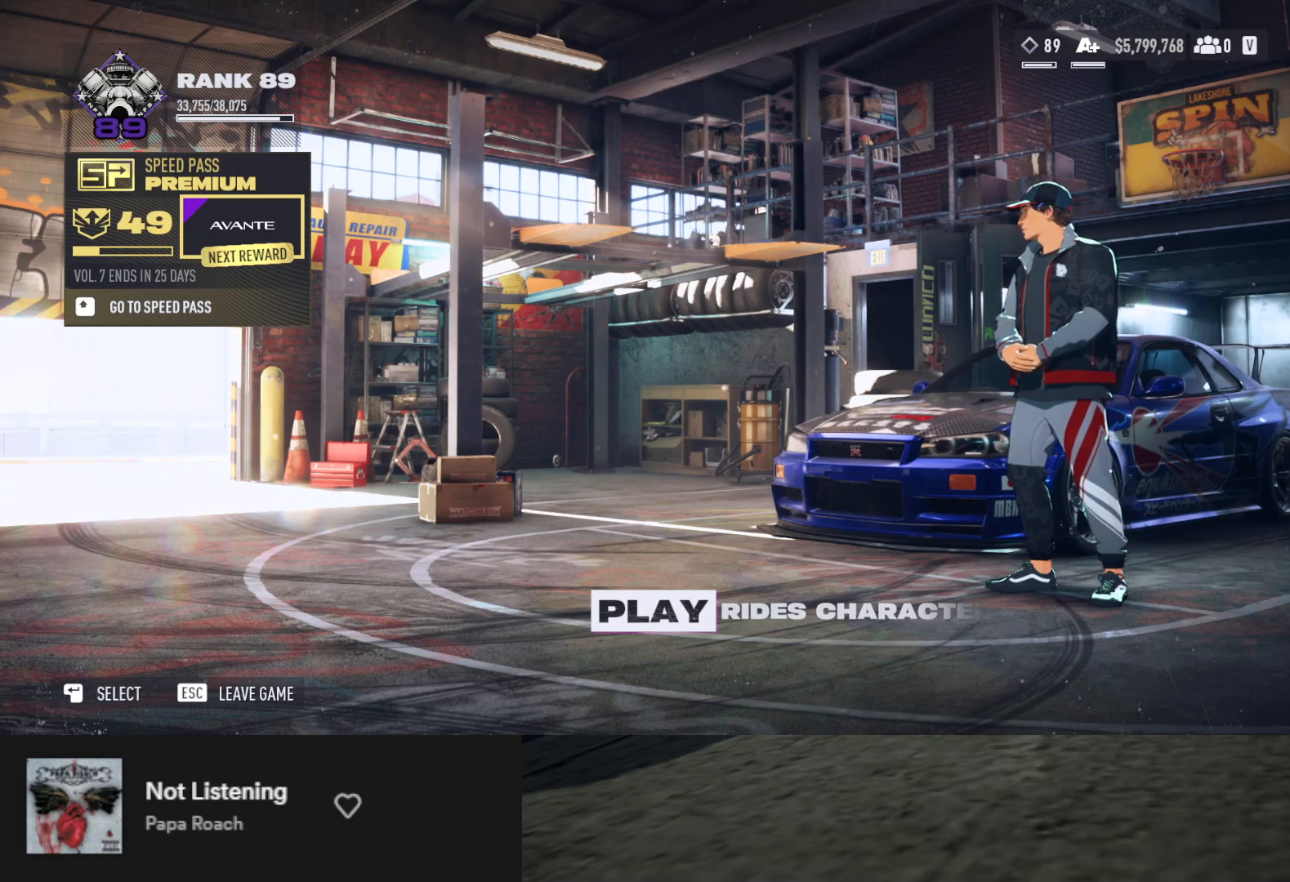
{"buttons": [], "left_stick": "up", "right_stick": "center", "events": []}
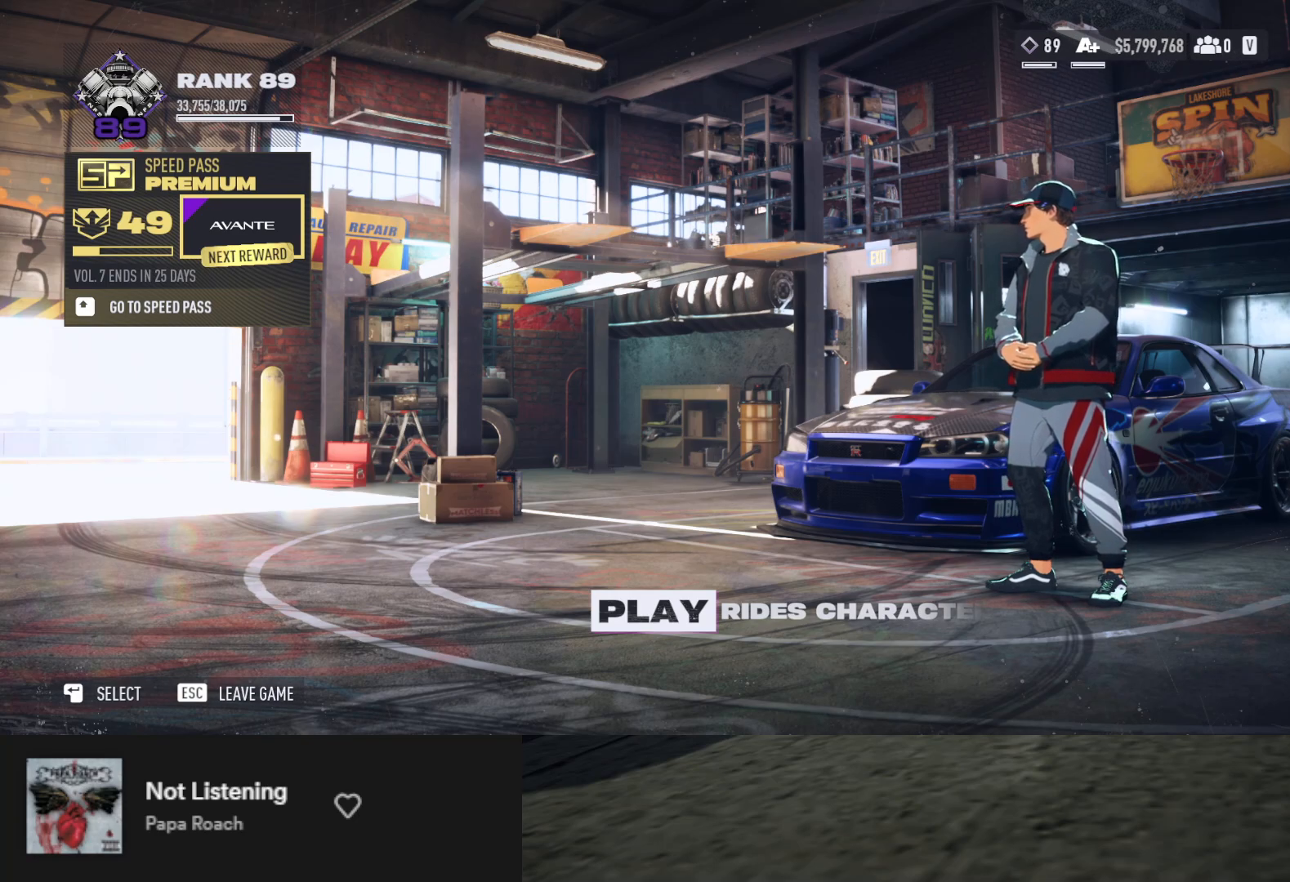
{"buttons": [], "left_stick": "up", "right_stick": "center", "events": []}
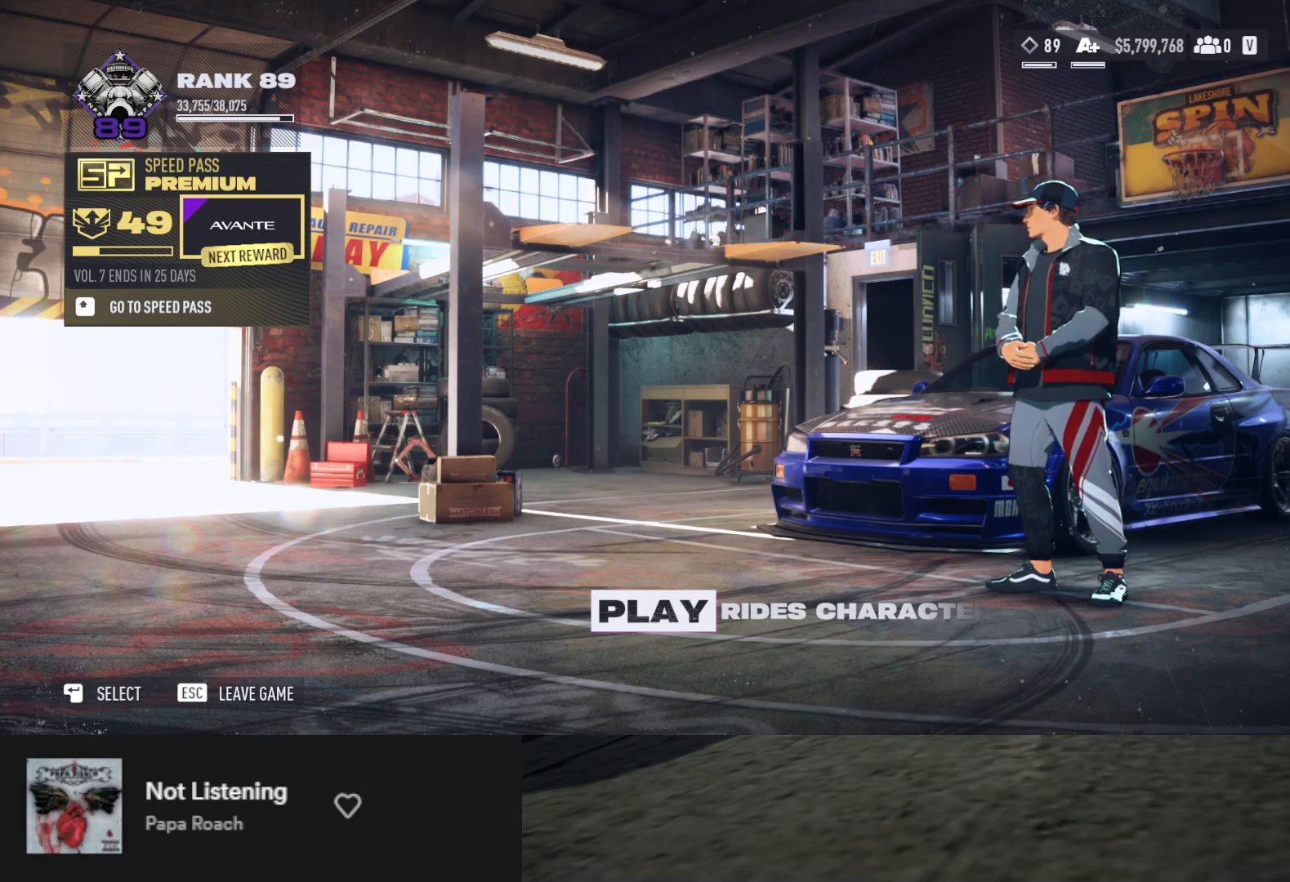
{"buttons": [], "left_stick": "up", "right_stick": "center", "events": []}
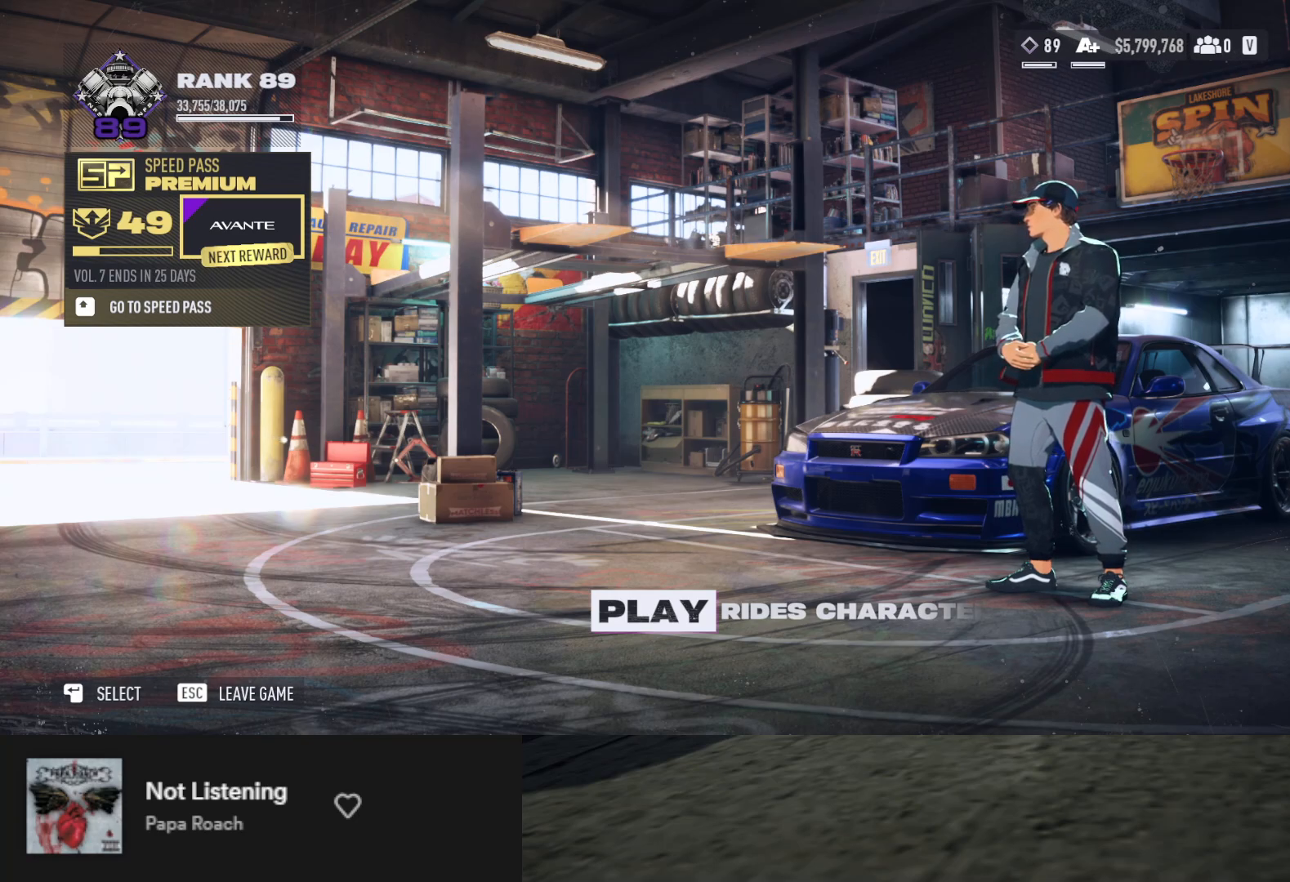
{"buttons": [], "left_stick": "up", "right_stick": "center", "events": []}
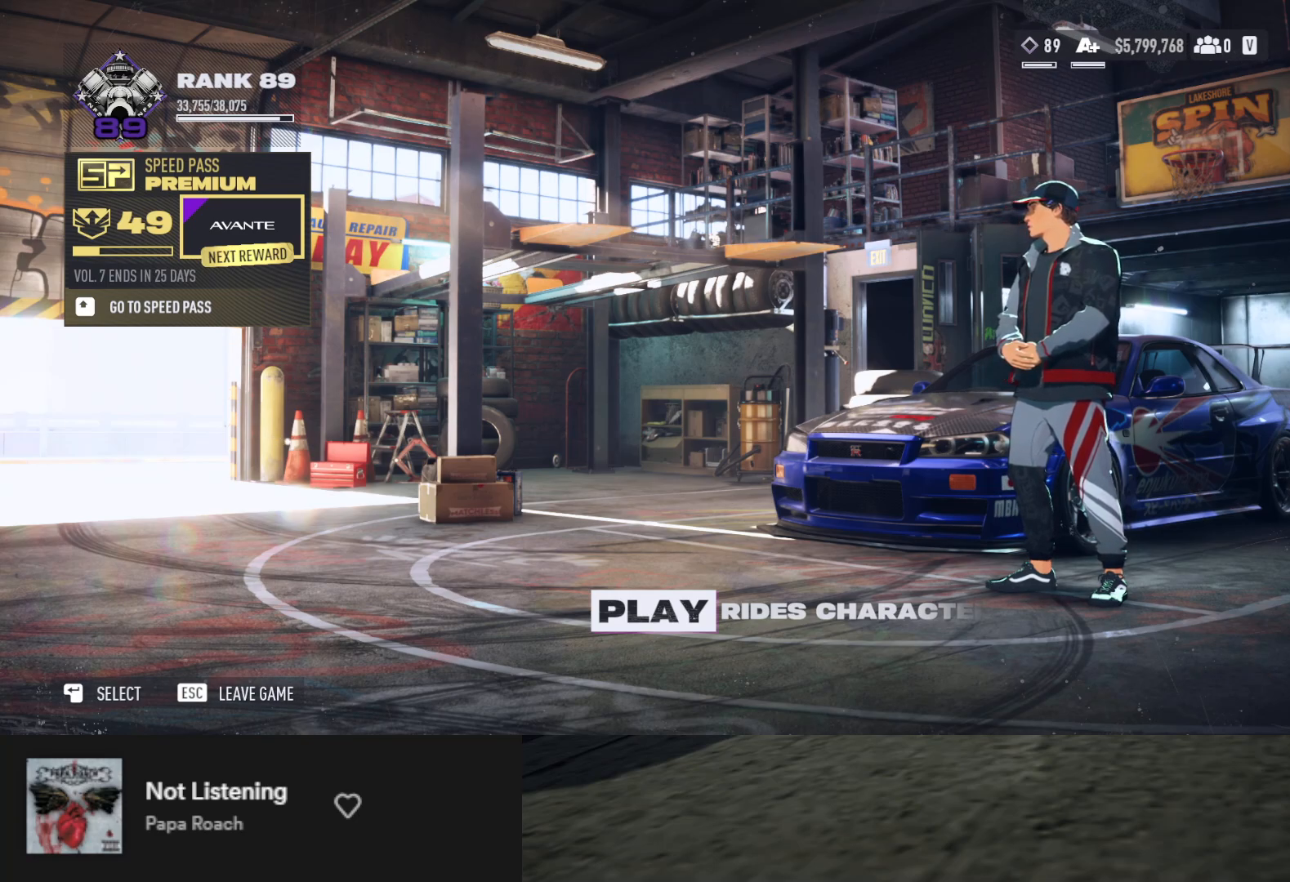
{"buttons": [], "left_stick": "up", "right_stick": "center", "events": []}
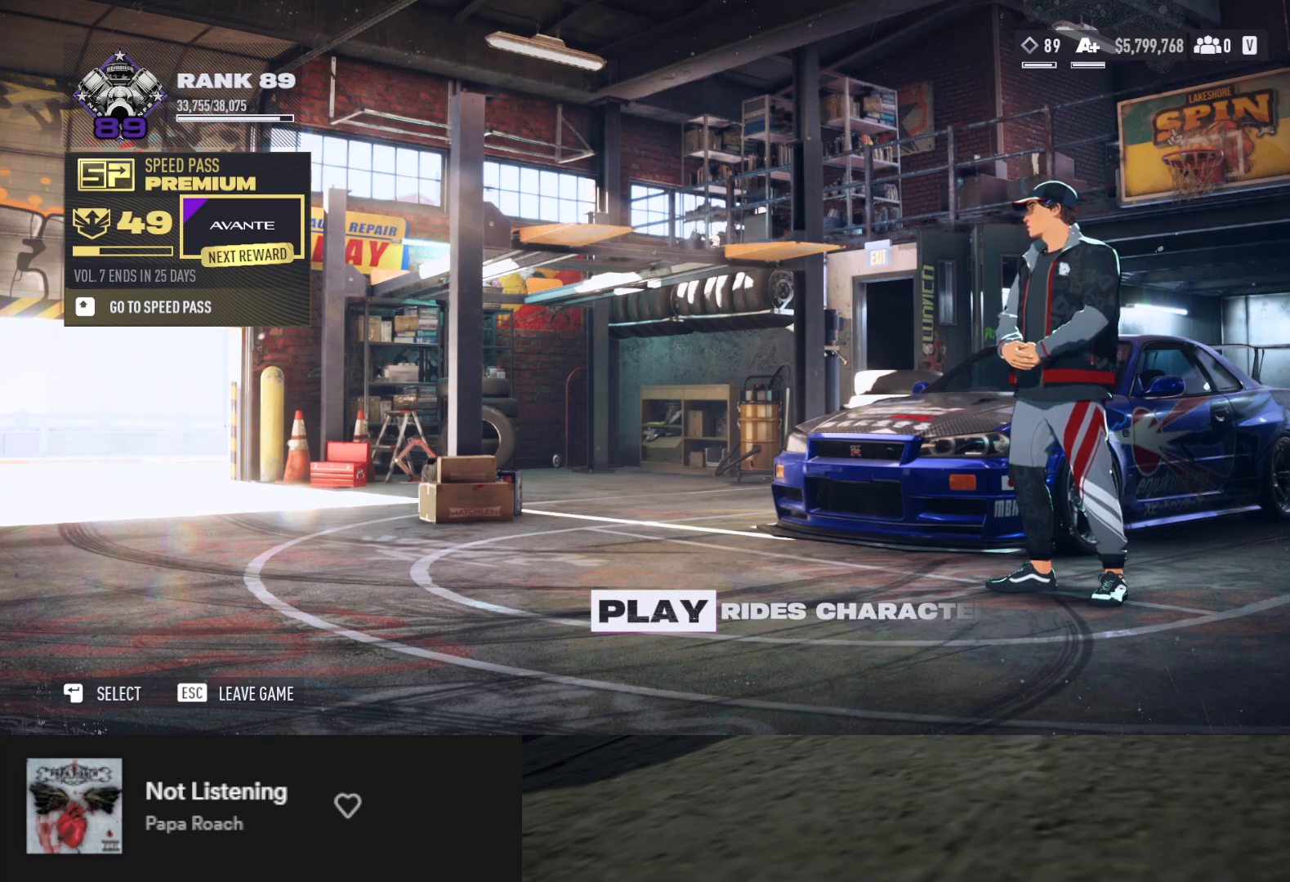
{"buttons": [], "left_stick": "up", "right_stick": "center", "events": []}
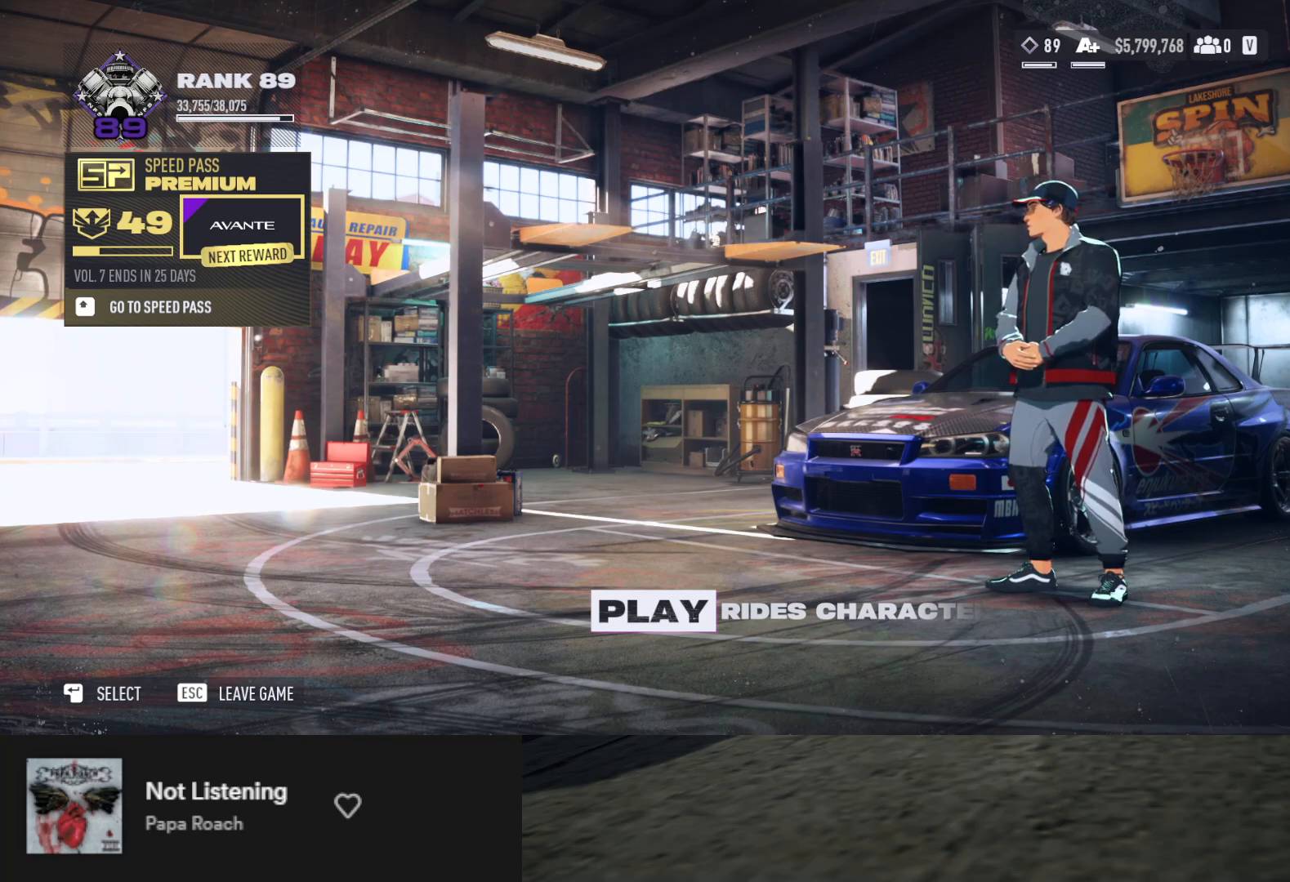
{"buttons": [], "left_stick": "up", "right_stick": "center", "events": []}
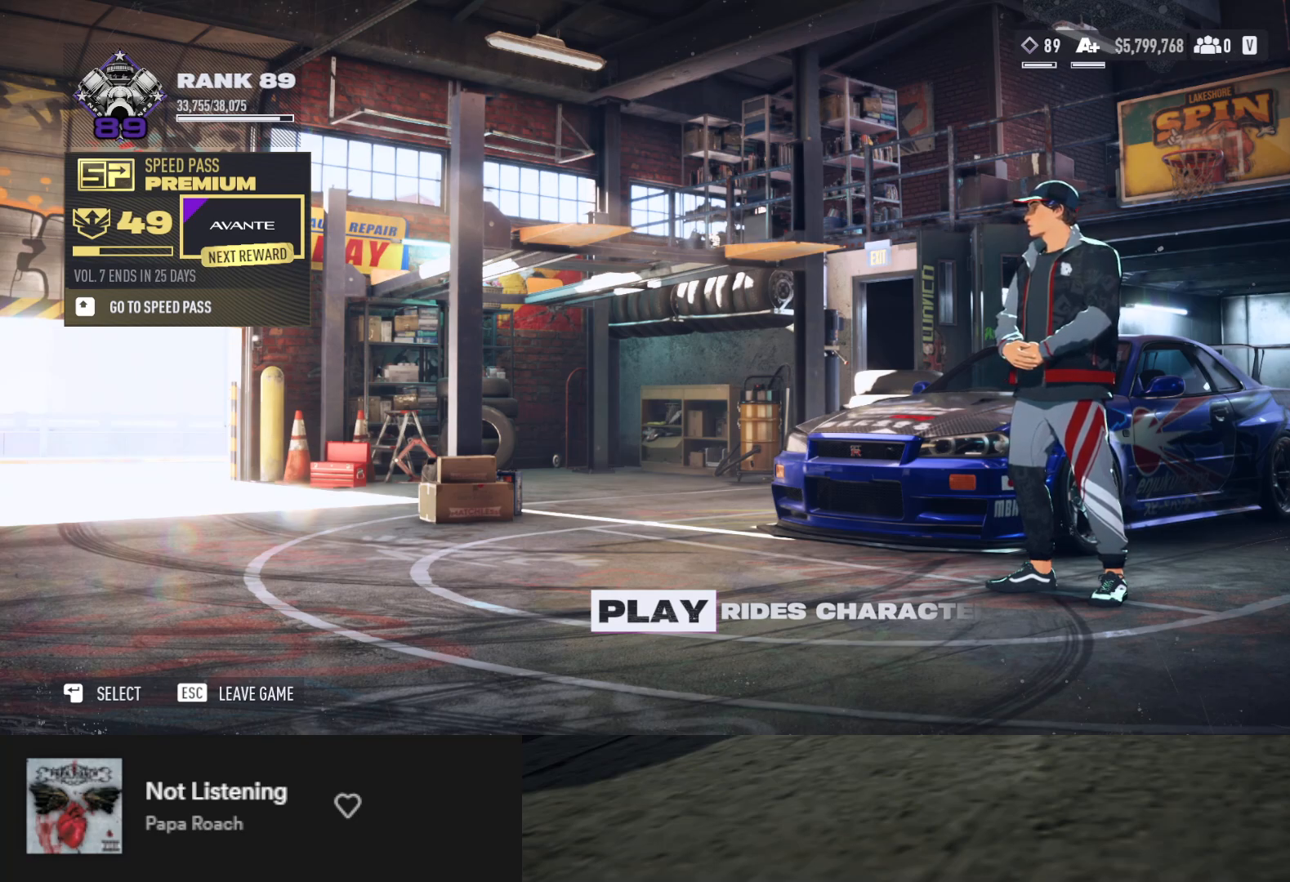
{"buttons": [], "left_stick": "up", "right_stick": "center", "events": []}
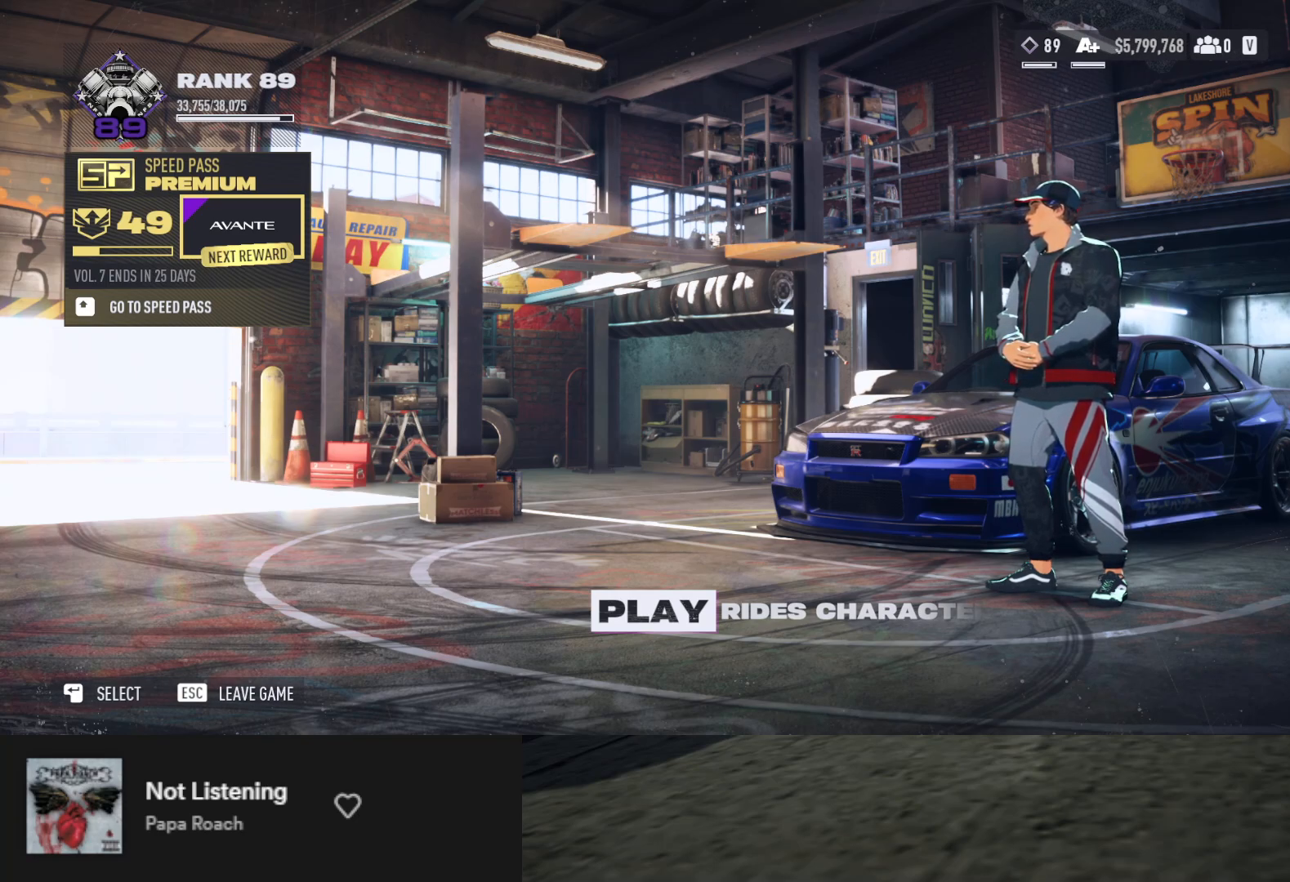
{"buttons": [], "left_stick": "up", "right_stick": "center", "events": []}
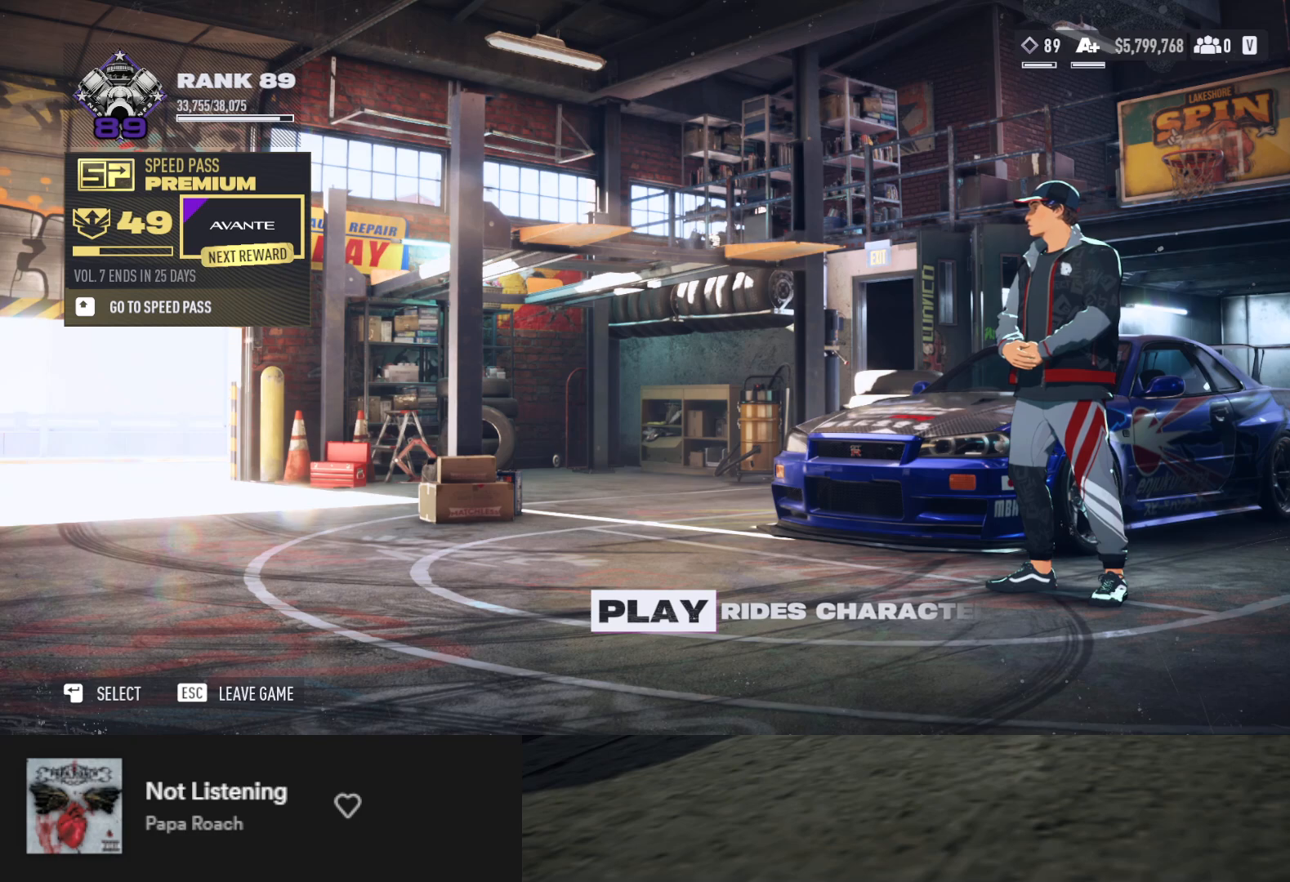
{"buttons": [], "left_stick": "up", "right_stick": "center", "events": []}
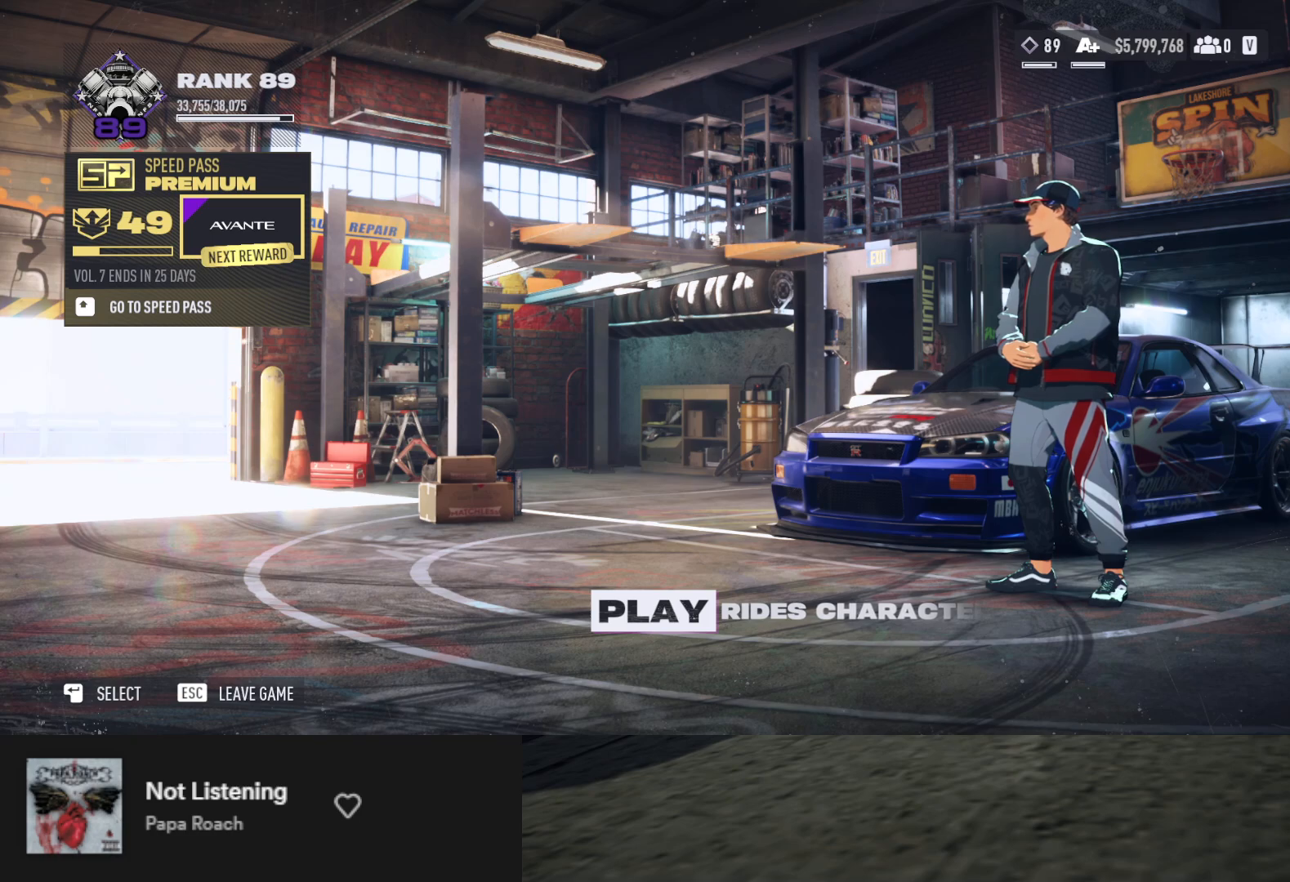
{"buttons": [], "left_stick": "up", "right_stick": "center", "events": []}
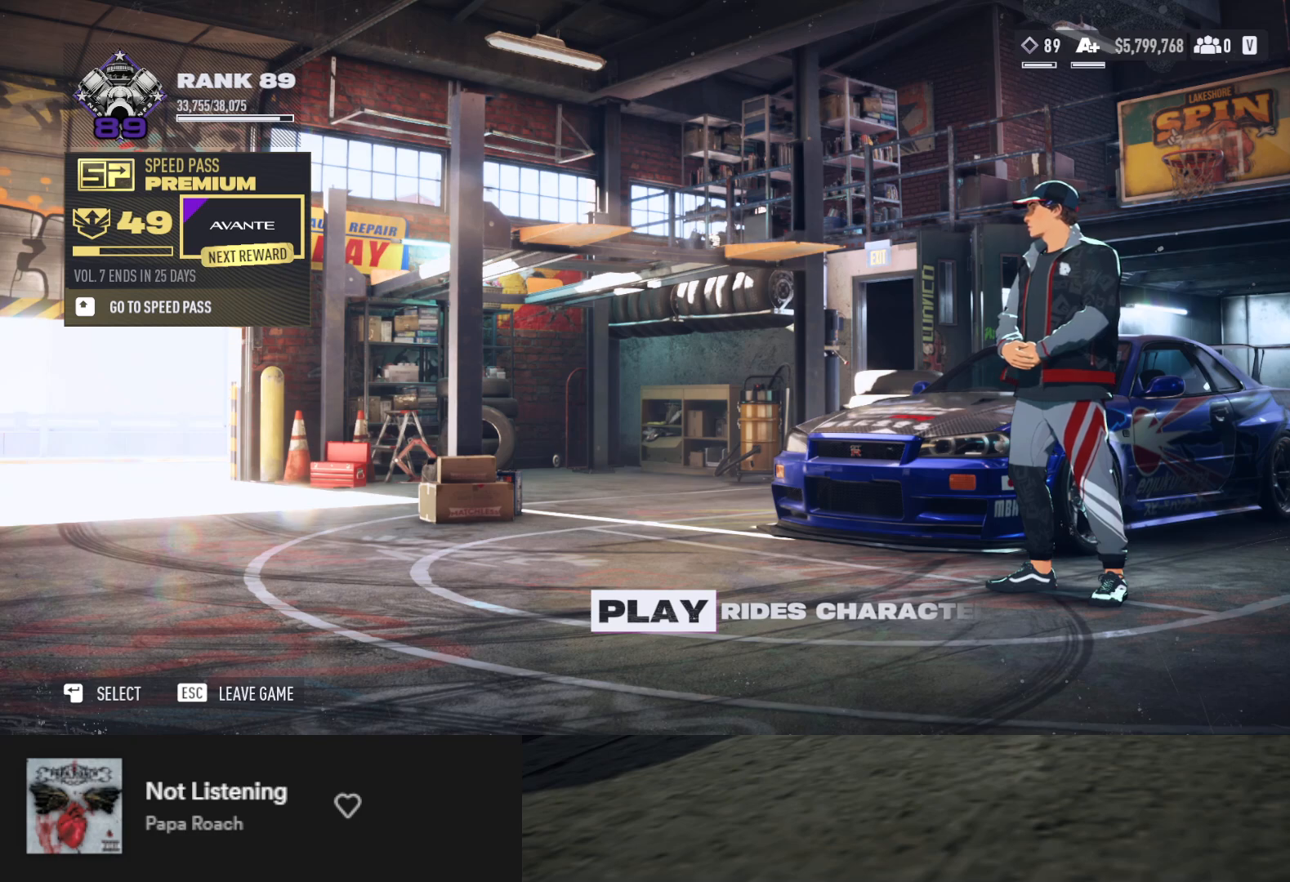
{"buttons": [], "left_stick": "up", "right_stick": "center", "events": []}
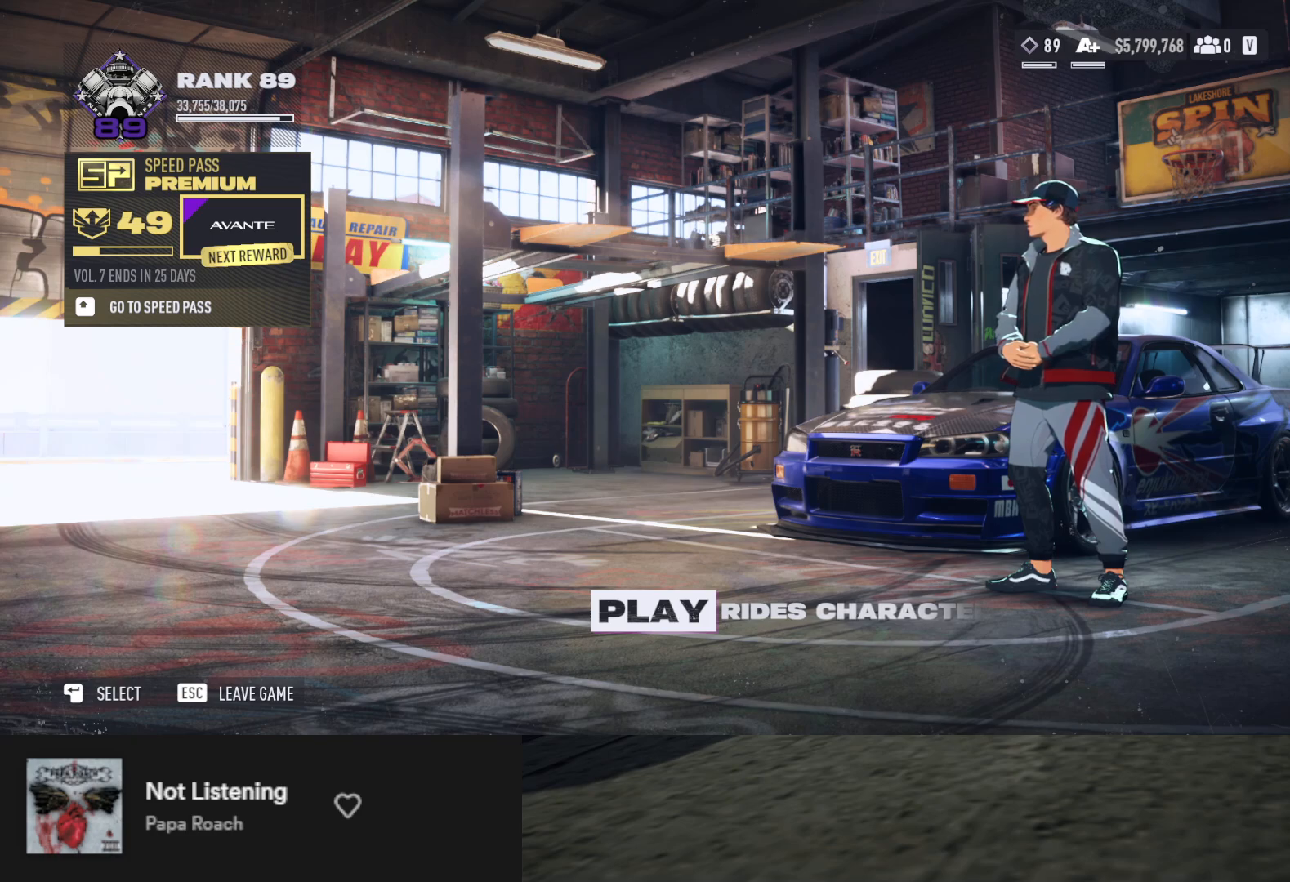
{"buttons": [], "left_stick": "up", "right_stick": "center", "events": []}
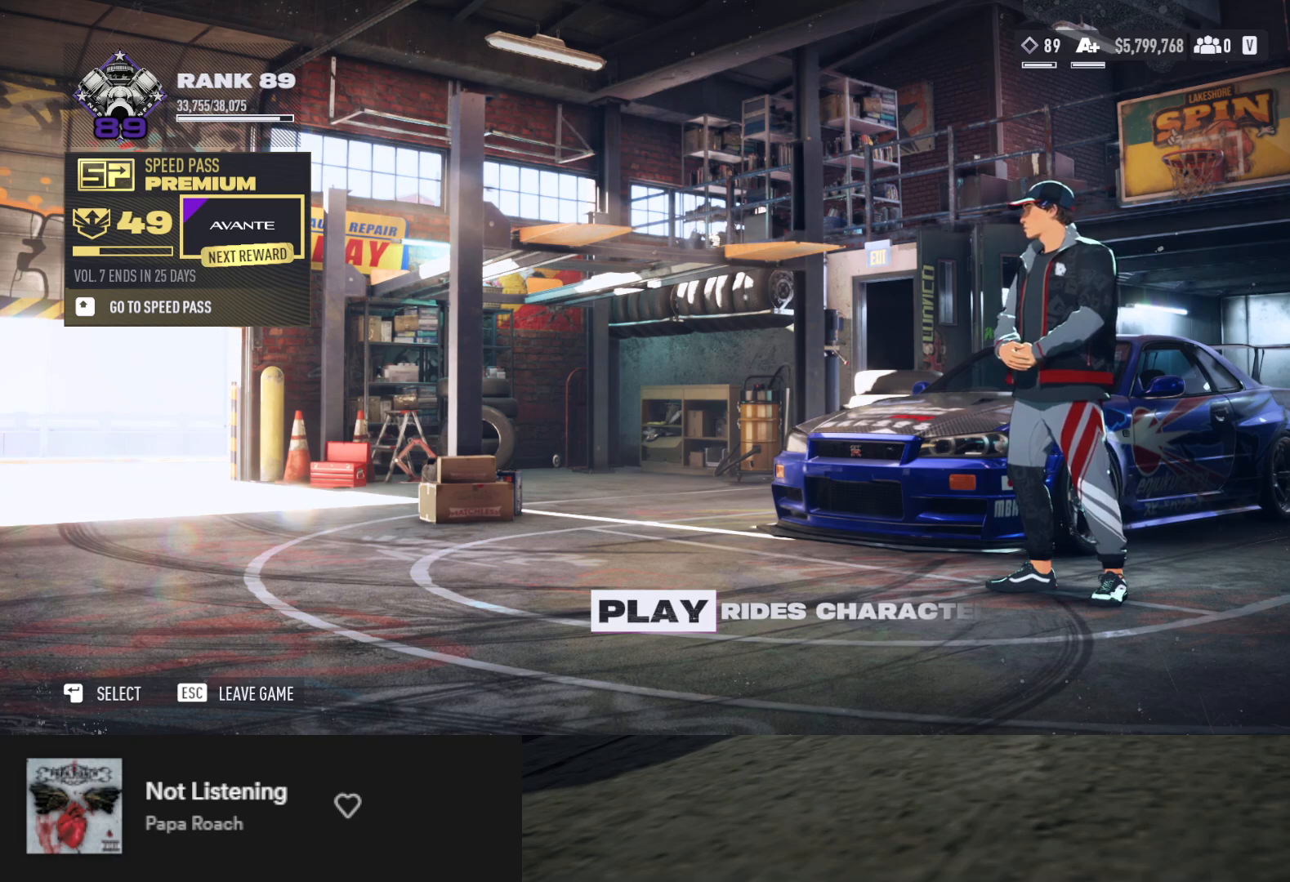
{"buttons": [], "left_stick": "up", "right_stick": "center", "events": []}
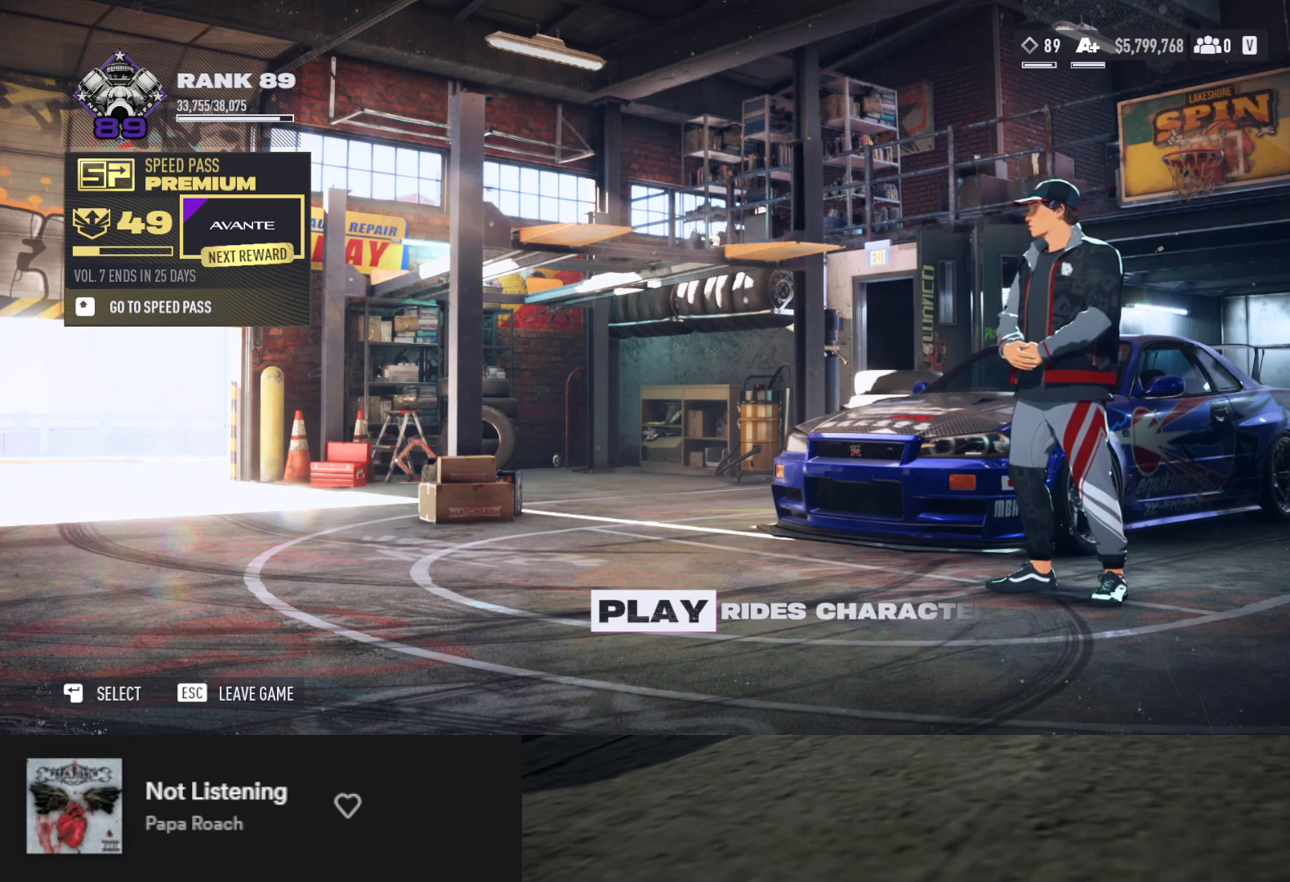
{"buttons": [], "left_stick": "up", "right_stick": "center", "events": []}
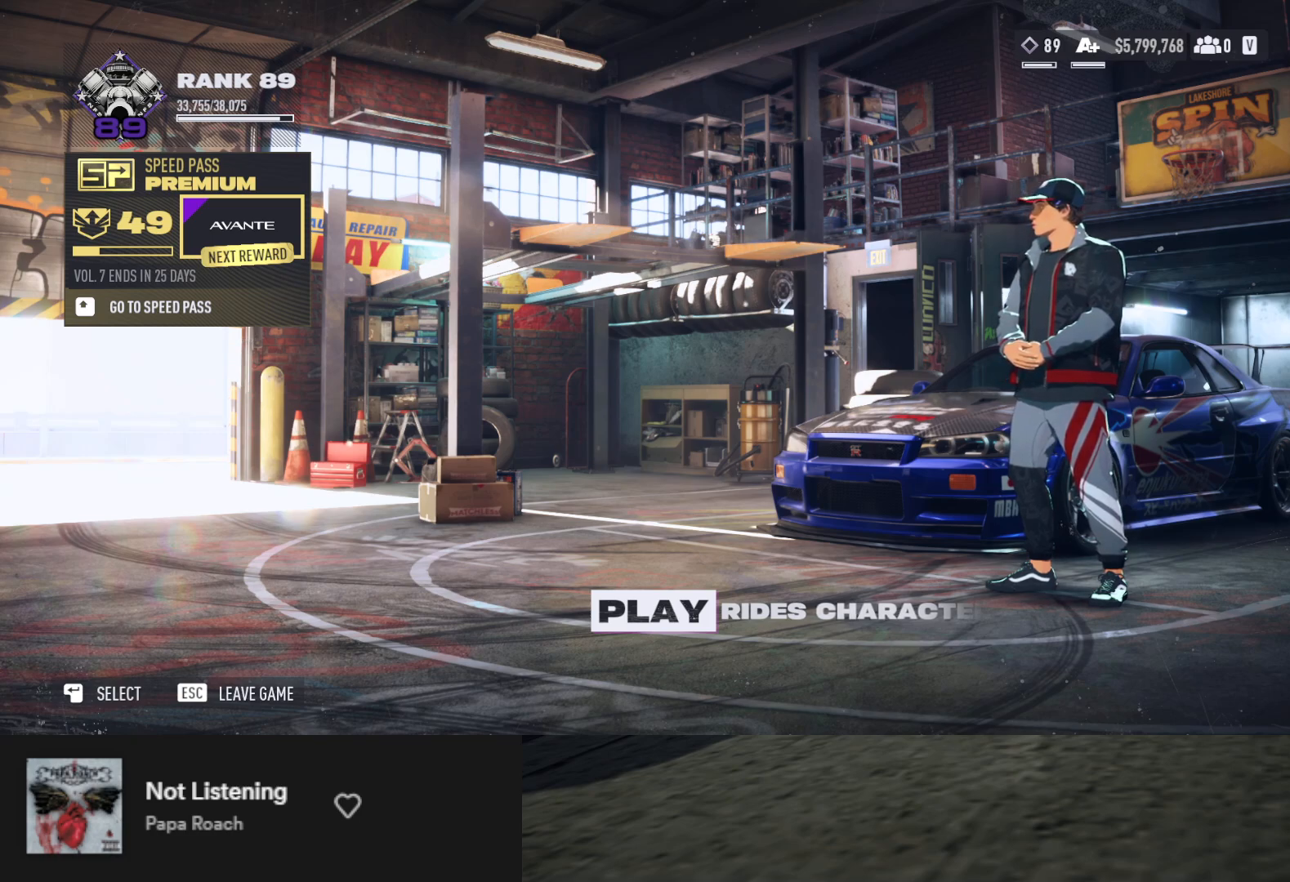
{"buttons": [], "left_stick": "up", "right_stick": "center", "events": []}
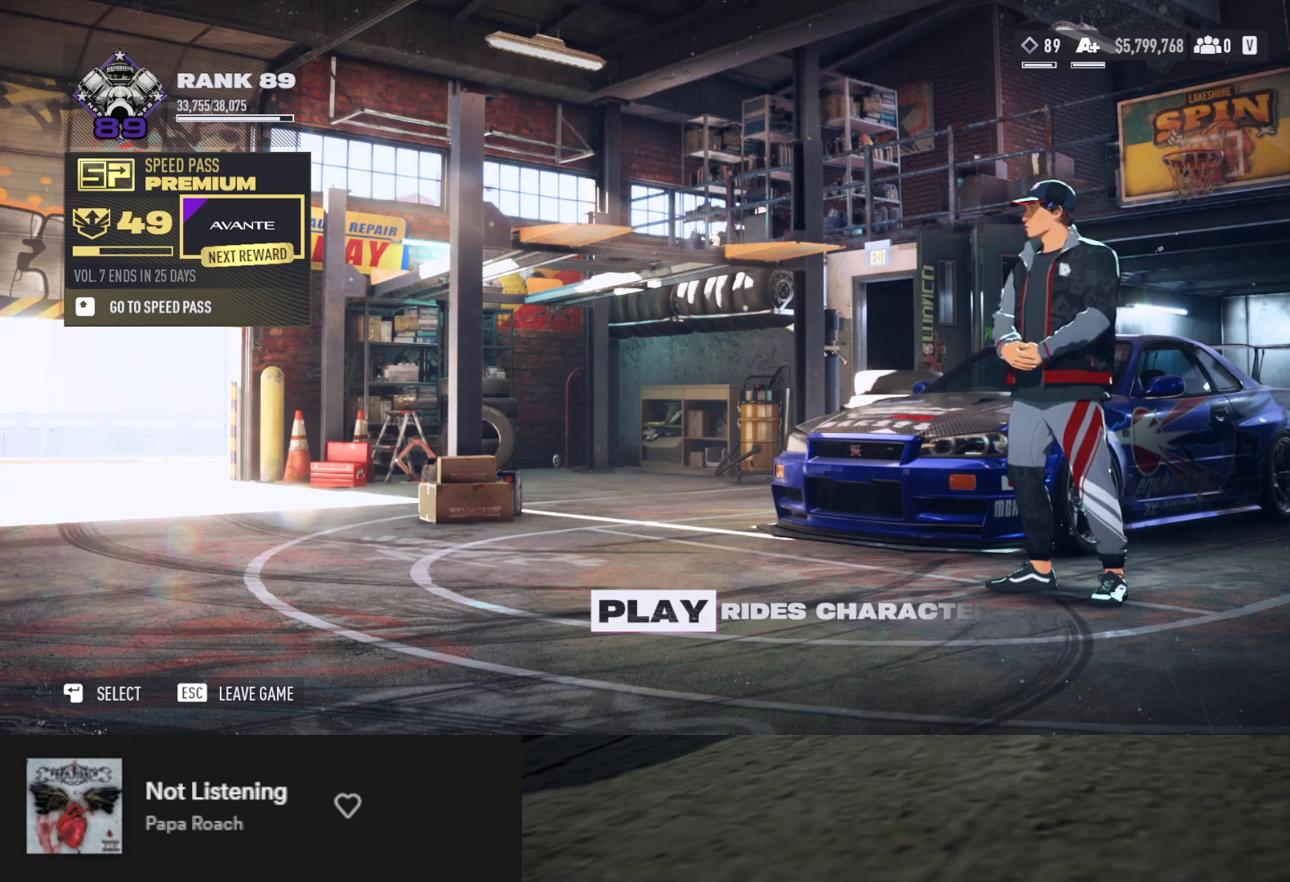
{"buttons": [], "left_stick": "up", "right_stick": "center", "events": []}
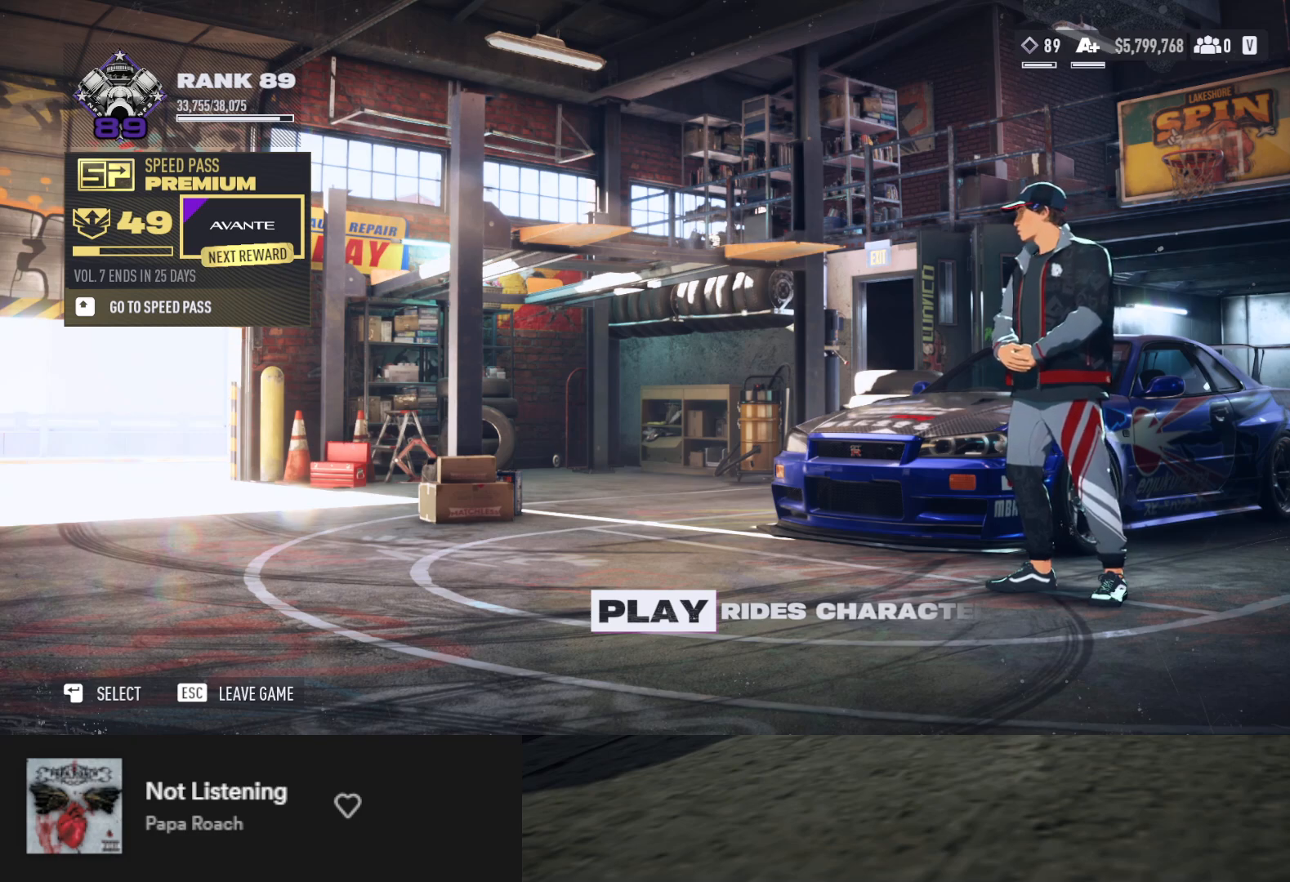
{"buttons": [], "left_stick": "up", "right_stick": "center", "events": []}